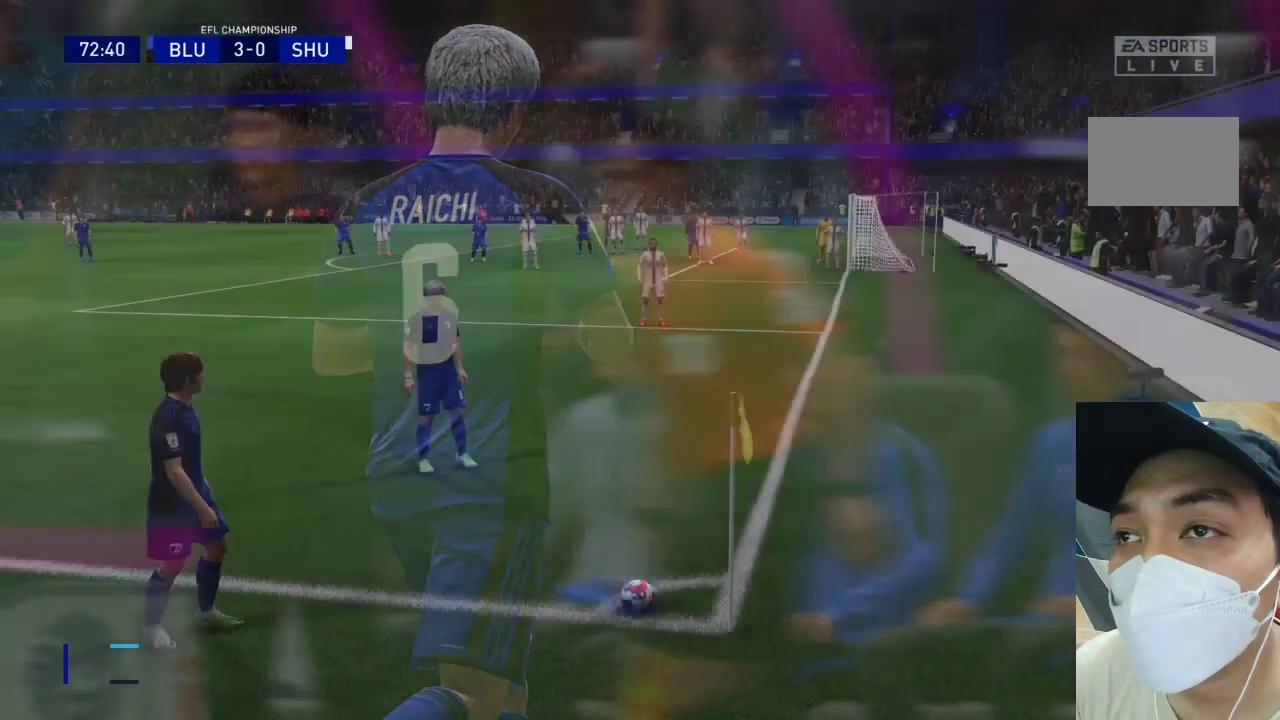
Gameplay with a controller (PlayStation layout); each line is a JSON object with the inputs held at the frame after it. "events" lists button and stick changes between this image and that frame as [ms after this image, input, new state], when the widget could be followed in between. Not read: L3 R3.
{"buttons": [], "left_stick": "center", "right_stick": "center", "events": []}
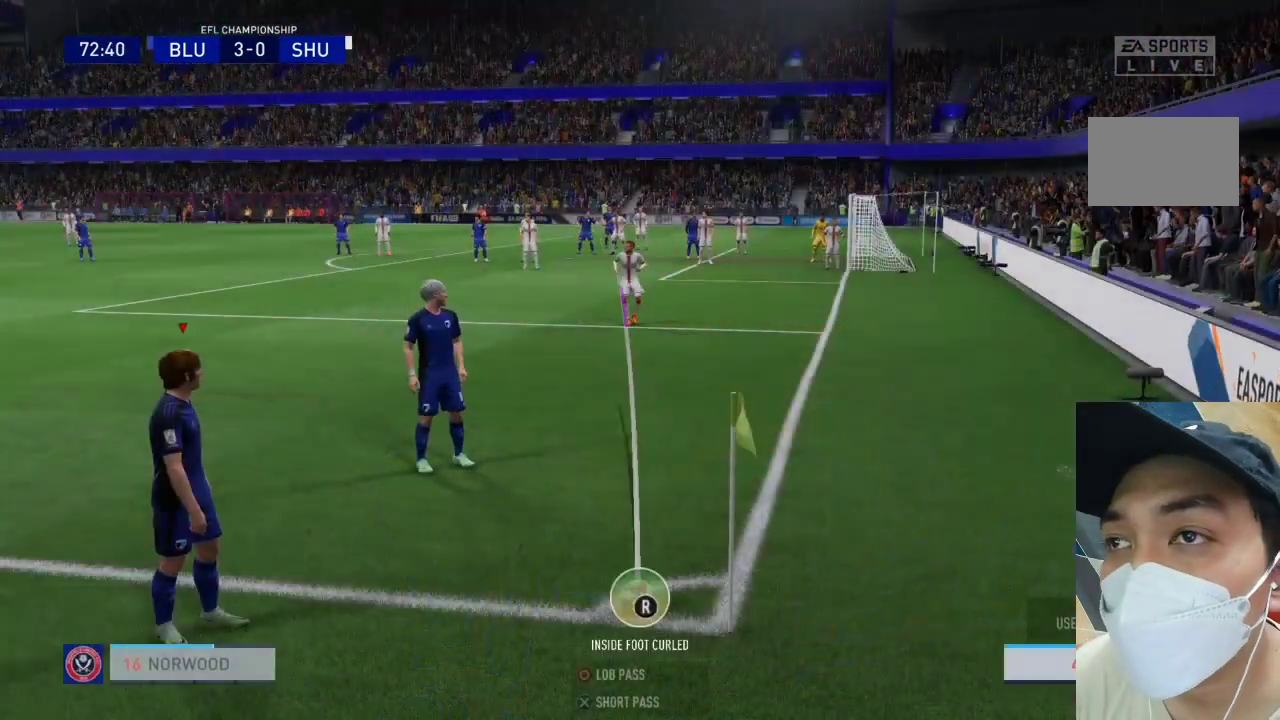
{"buttons": [], "left_stick": "right", "right_stick": "center", "events": [[400, "left_stick", "right"]]}
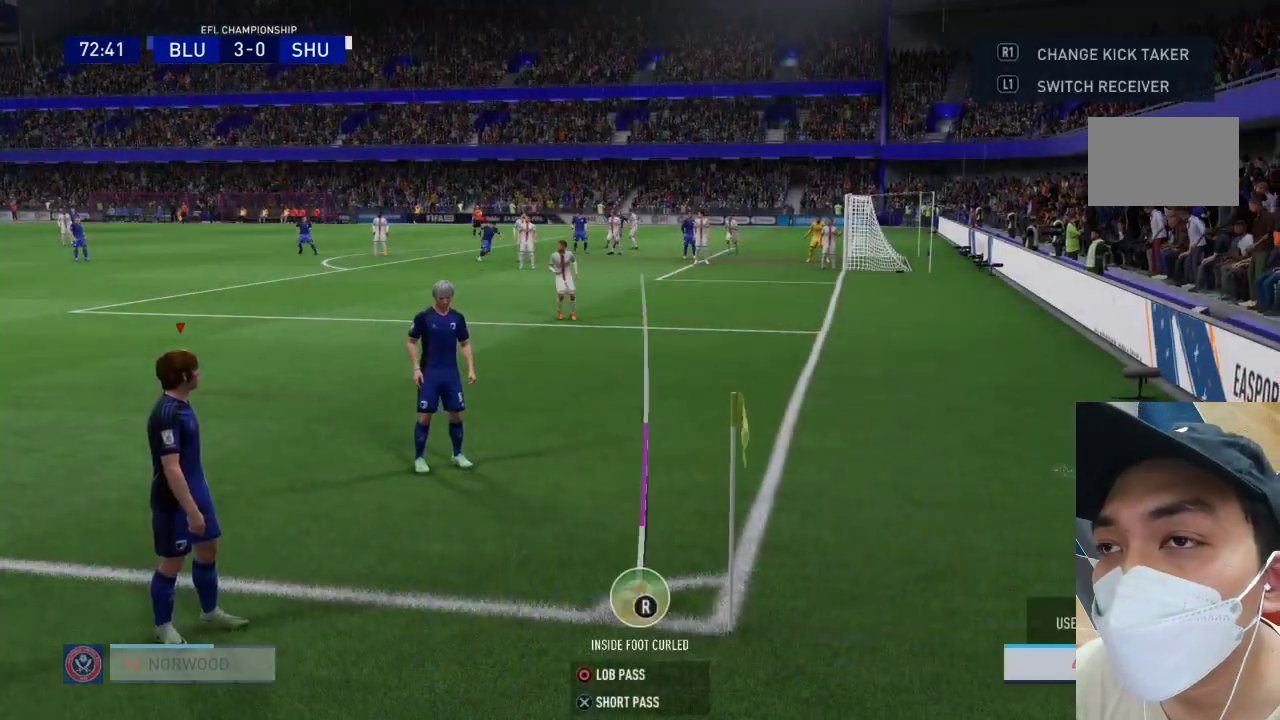
{"buttons": [], "left_stick": "center", "right_stick": "center", "events": [[67, "left_stick", "center"]]}
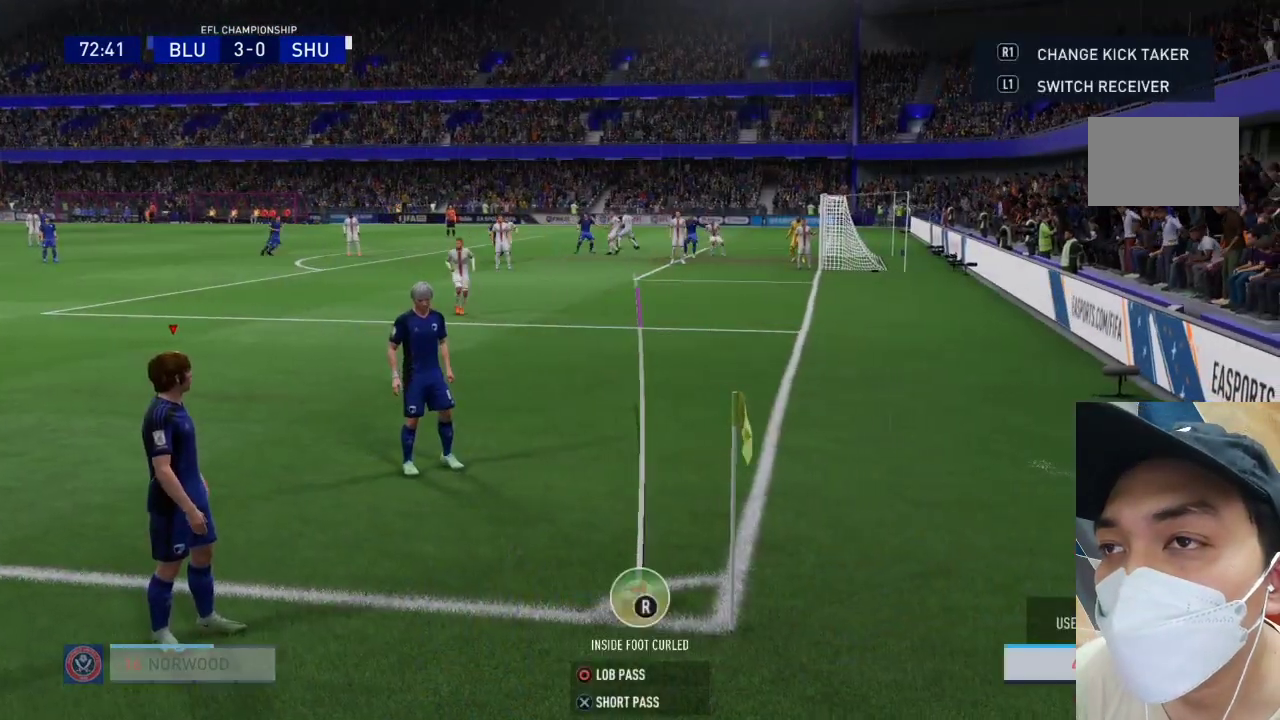
{"buttons": [], "left_stick": "center", "right_stick": "center", "events": []}
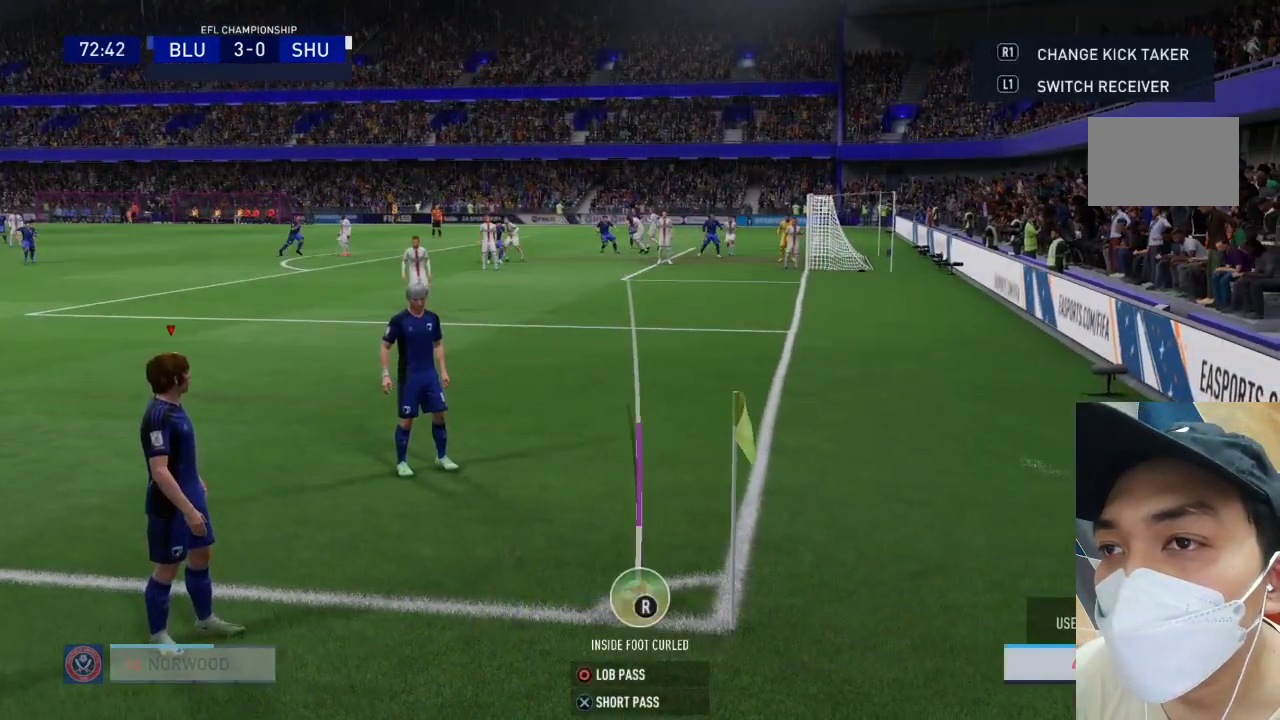
{"buttons": ["CIRCLE"], "left_stick": "center", "right_stick": "center", "events": [[333, "CIRCLE", "down"]]}